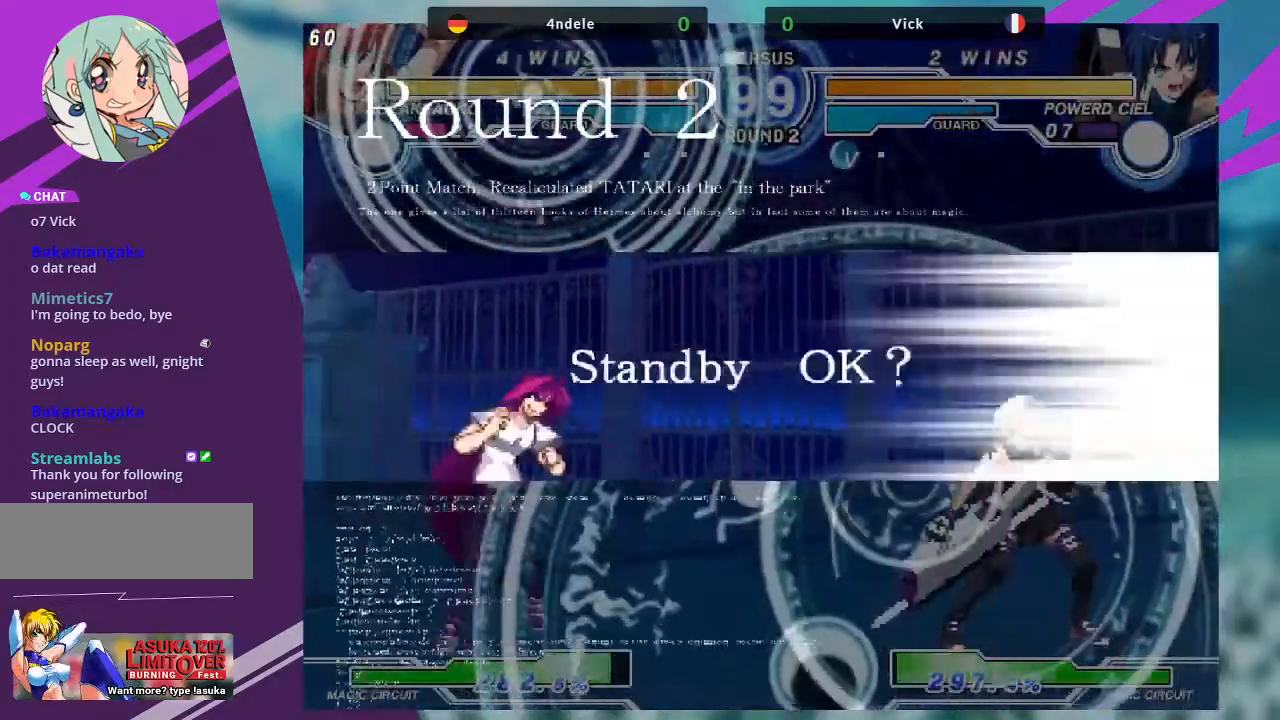
Gameplay with a controller (arcade stick); each line is a JSON object with the inputs held at the frame after it. "events" lists button and stick changes between this image and that frame as [ms after this image, input, new state], when the widget could be followed in between. Not read: L3 R3.
{"buttons": [], "left_stick": "right", "events": [[434, "left_stick", "right"]]}
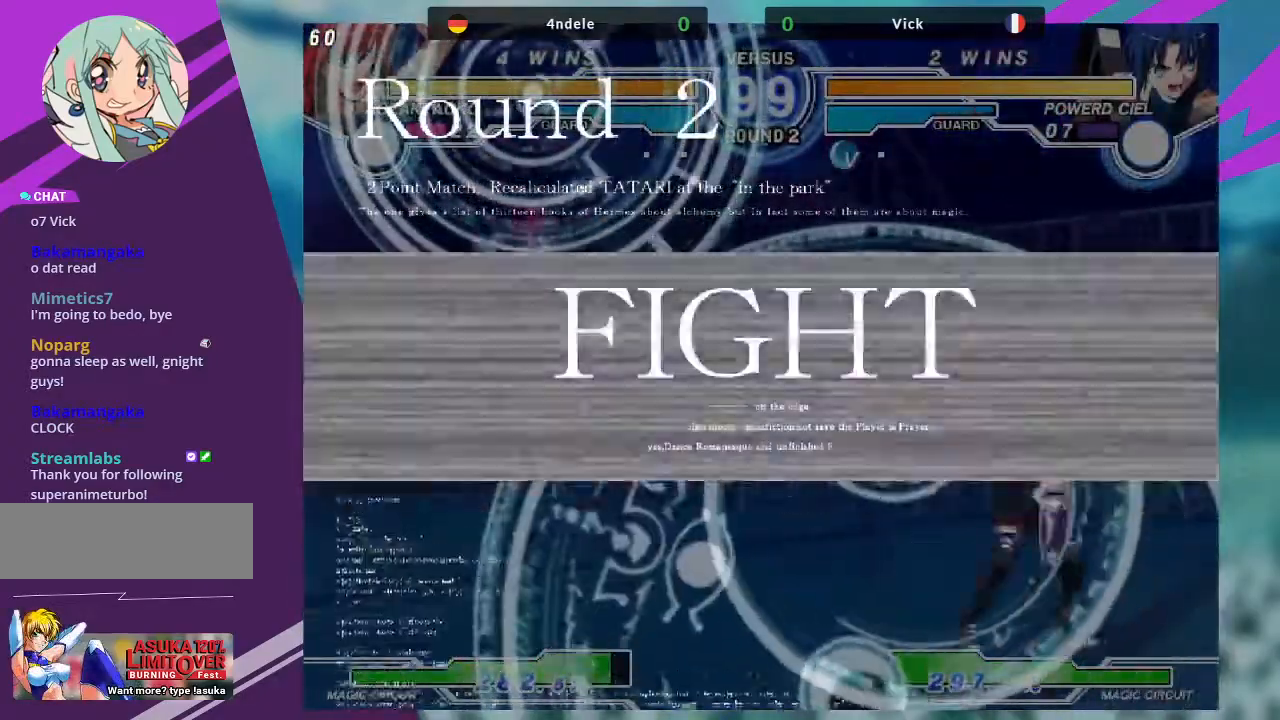
{"buttons": [], "left_stick": "center"}
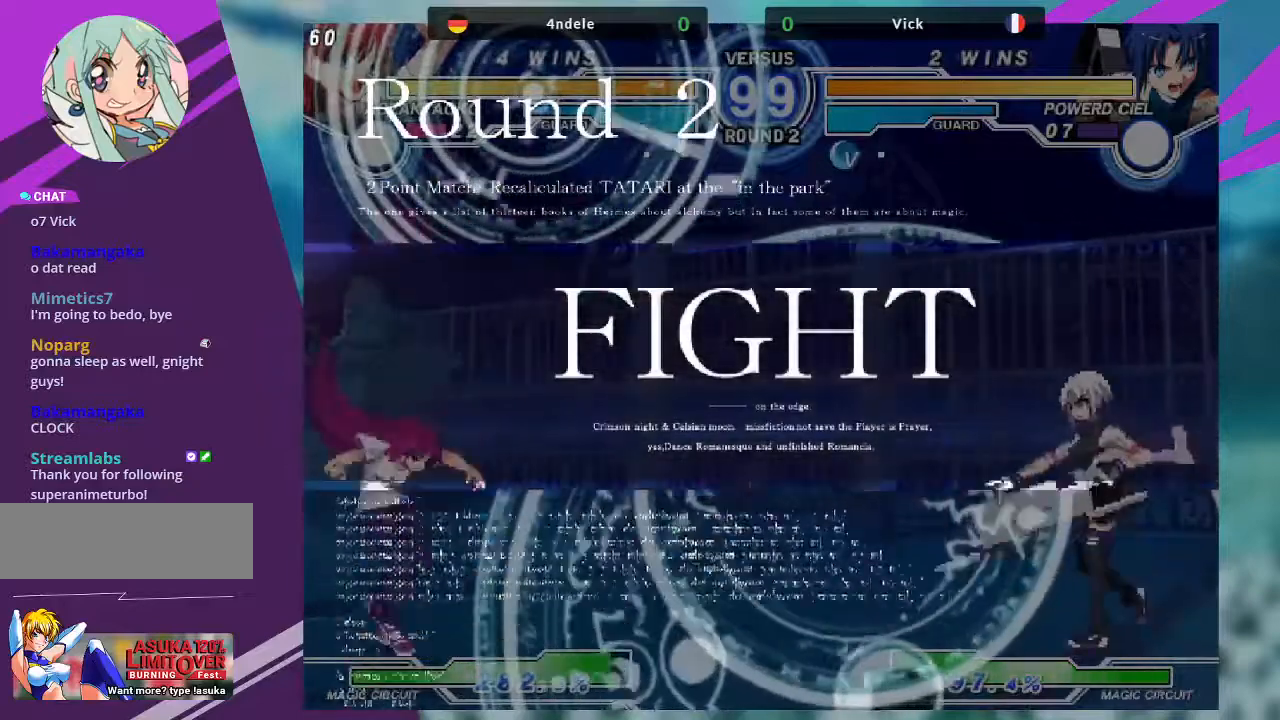
{"buttons": ["R1"], "left_stick": "left", "events": [[100, "left_stick", "left"], [401, "left_stick", "down"], [467, "left_stick", "left"], [501, "R1", "down"]]}
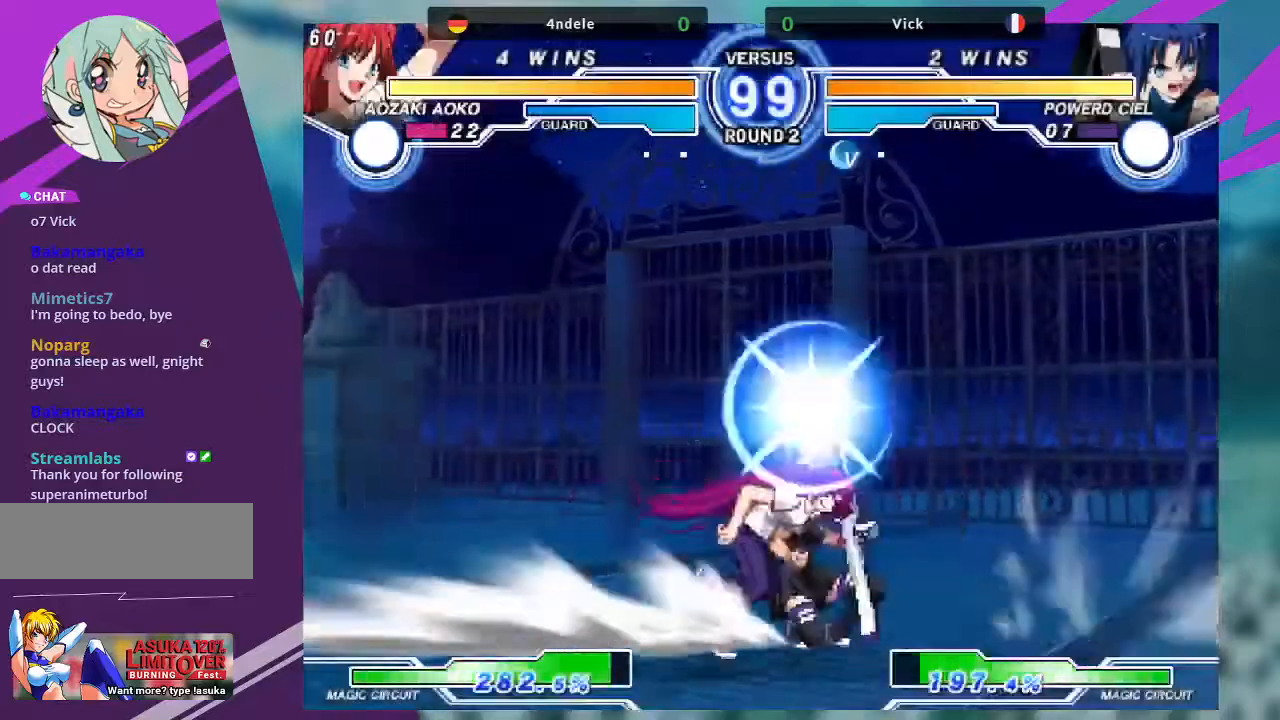
{"buttons": [], "left_stick": "center", "events": [[33, "left_stick", "center"], [66, "R1", "up"]]}
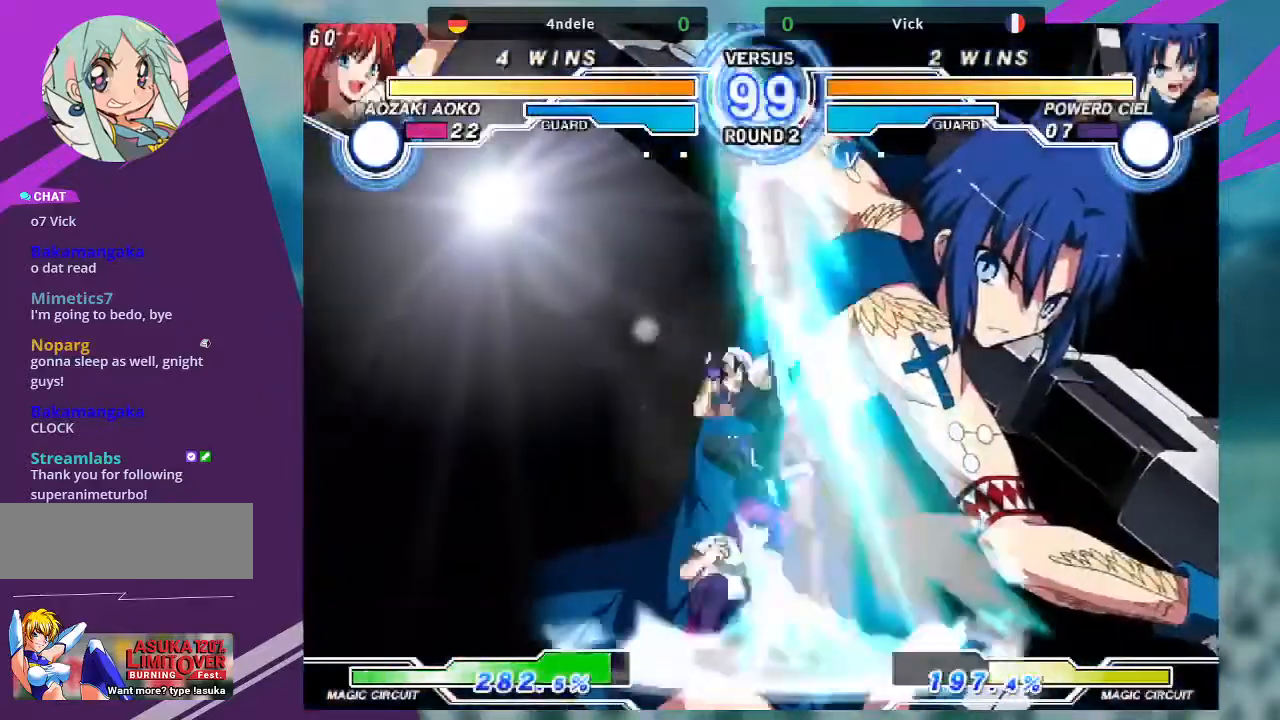
{"buttons": [], "left_stick": "center", "events": []}
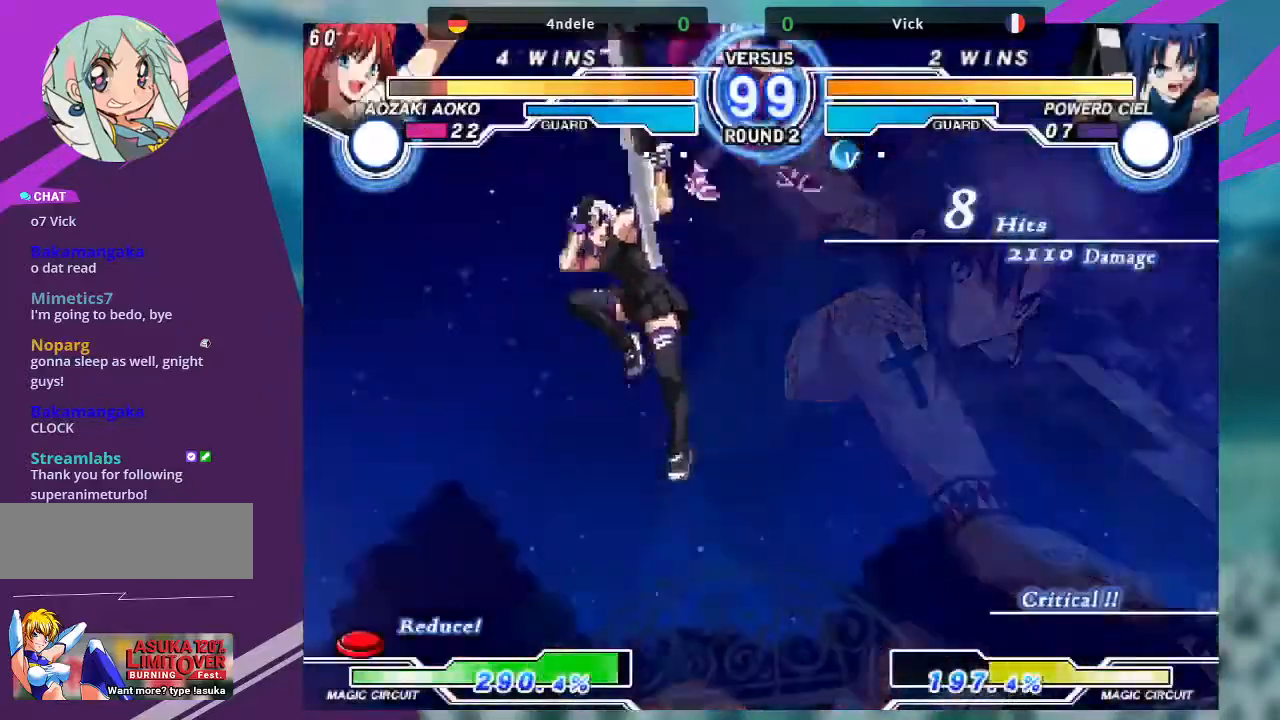
{"buttons": [], "left_stick": "center", "events": []}
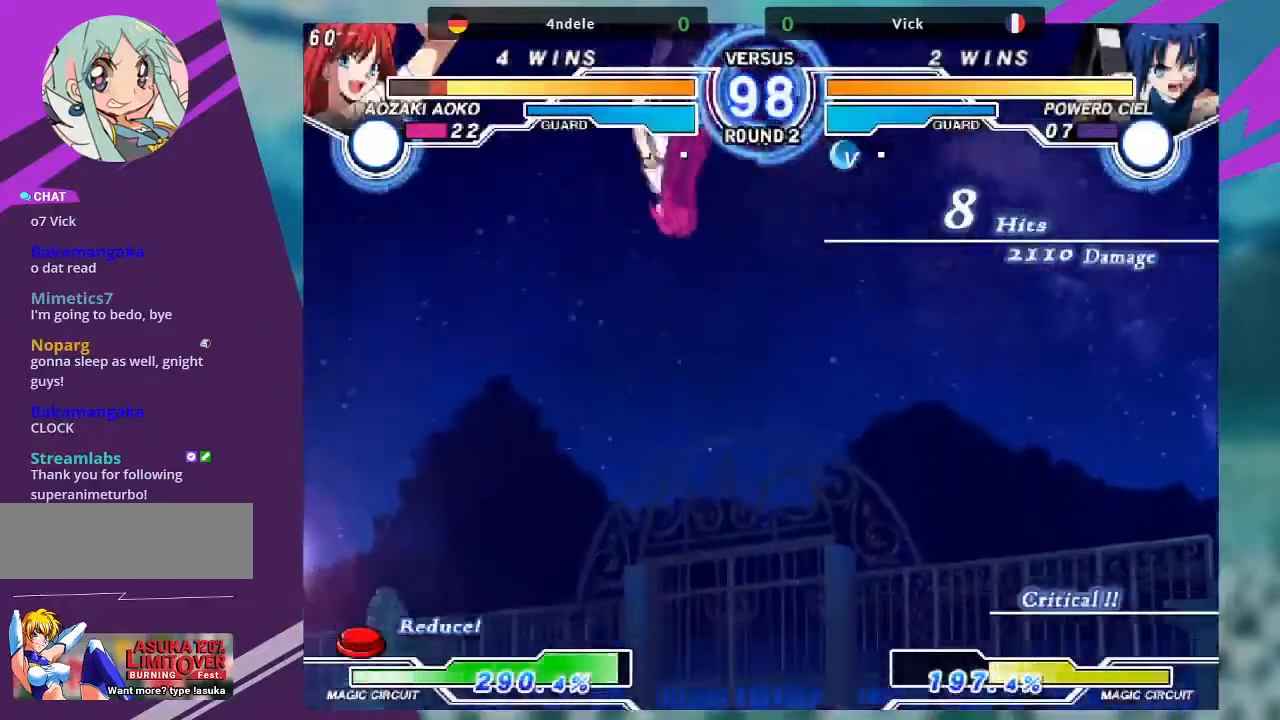
{"buttons": [], "left_stick": "center"}
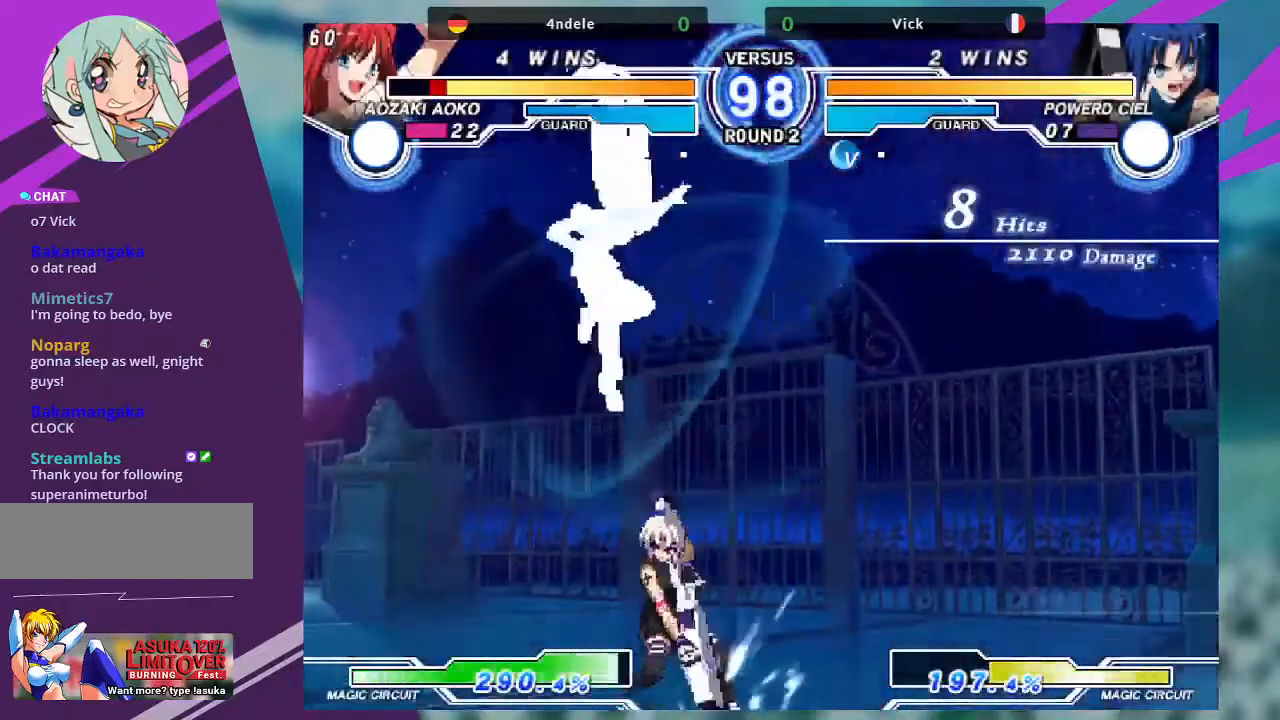
{"buttons": [], "left_stick": "center", "events": []}
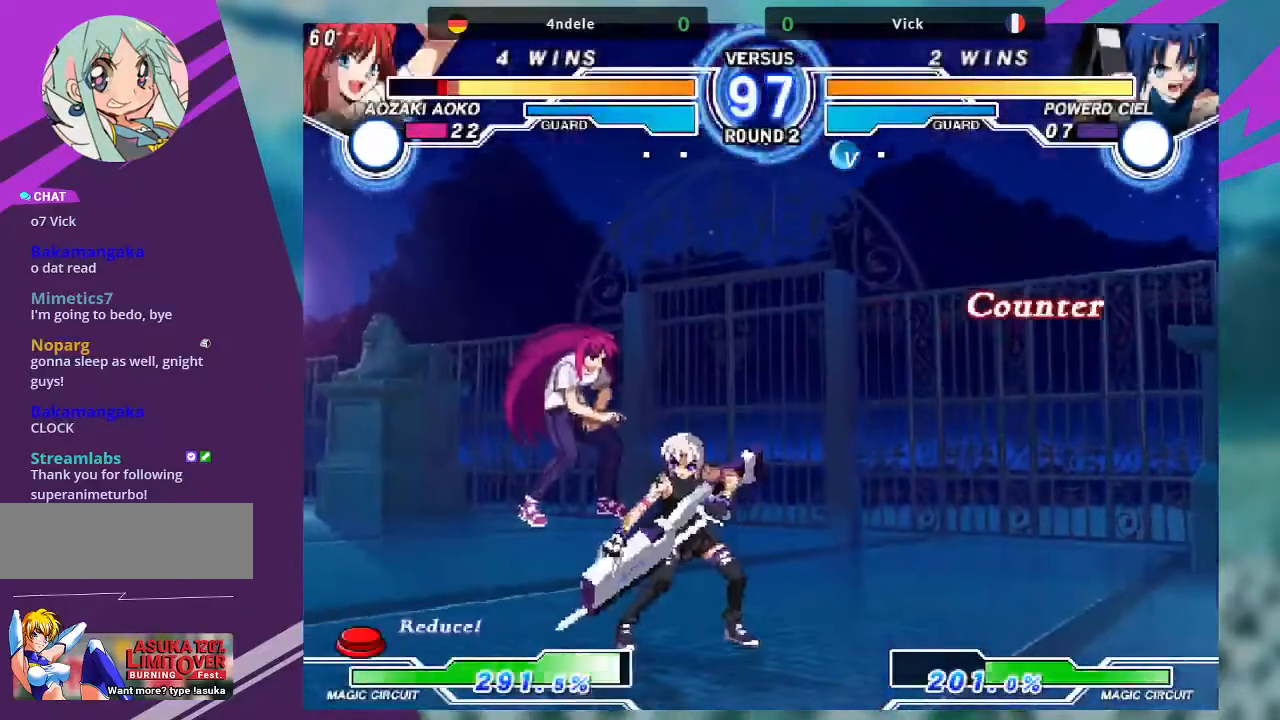
{"buttons": ["R1"], "left_stick": "down-left", "events": [[167, "left_stick", "down"], [267, "left_stick", "down-right"], [467, "R1", "down"], [501, "left_stick", "down-left"]]}
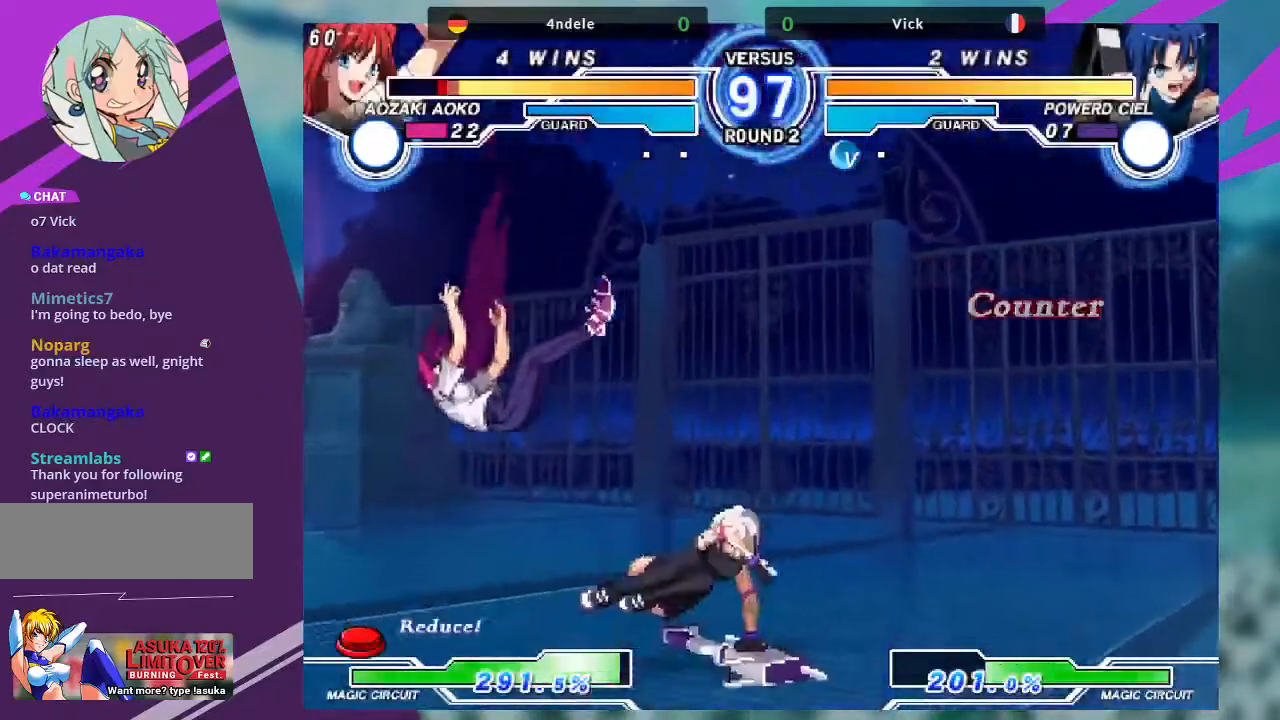
{"buttons": [], "left_stick": "down-left", "events": [[33, "R1", "up"], [133, "R1", "down"], [233, "R1", "up"], [333, "R1", "down"], [367, "R1", "up"]]}
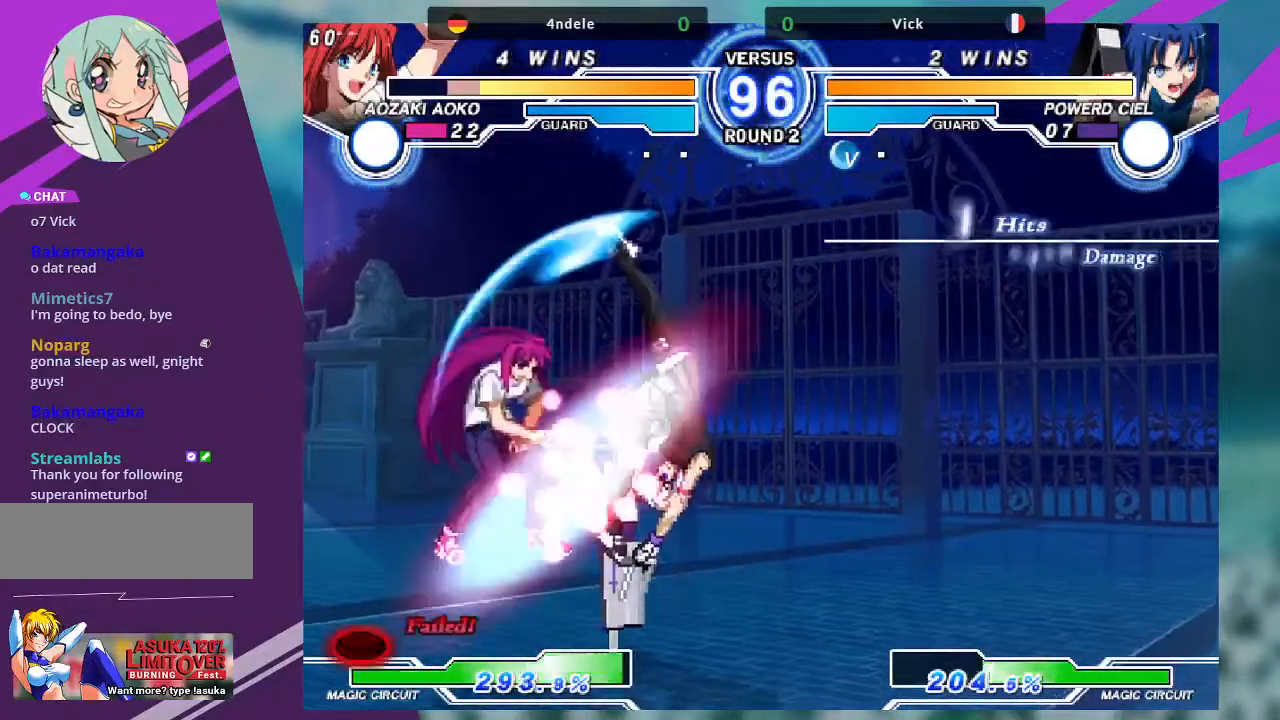
{"buttons": ["TRIANGLE"], "left_stick": "center", "events": [[34, "left_stick", "up-left"], [267, "left_stick", "center"], [434, "TRIANGLE", "down"]]}
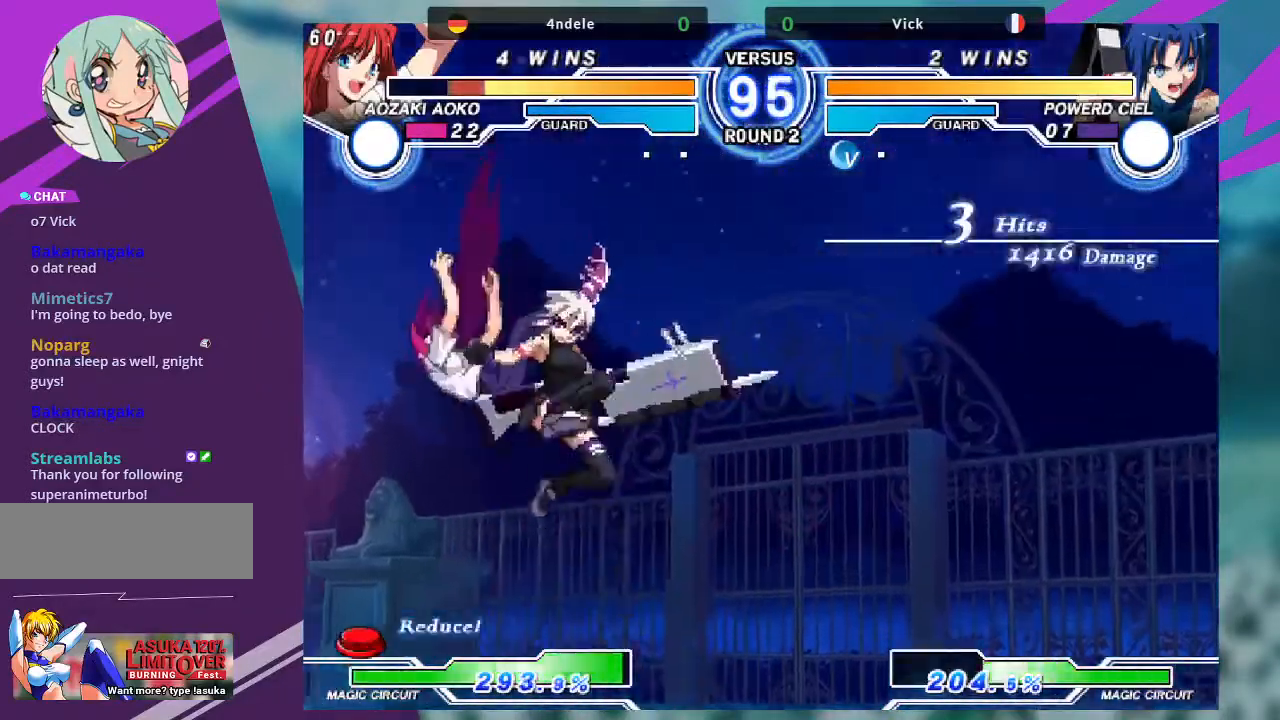
{"buttons": [], "left_stick": "center", "events": [[66, "TRIANGLE", "up"]]}
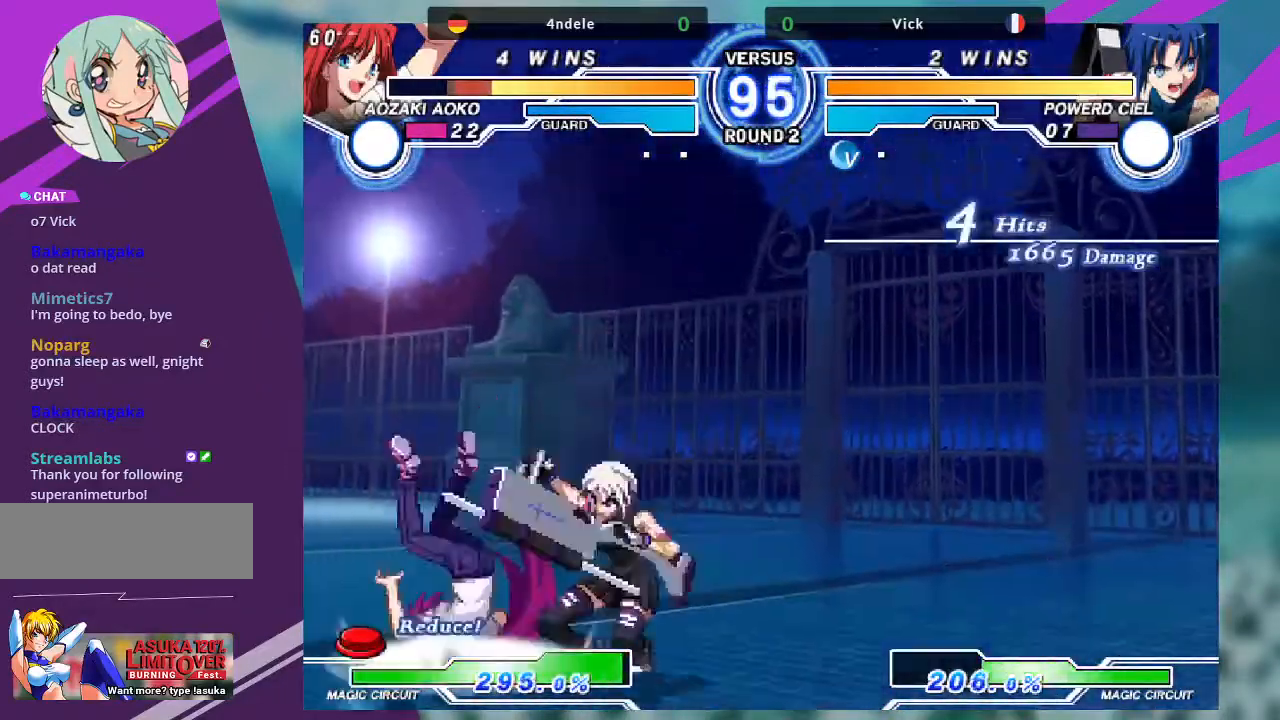
{"buttons": [], "left_stick": "down-right", "events": [[34, "TRIANGLE", "down"], [100, "TRIANGLE", "up"], [167, "TRIANGLE", "down"], [167, "left_stick", "down-left"], [301, "TRIANGLE", "up"], [401, "left_stick", "down-right"]]}
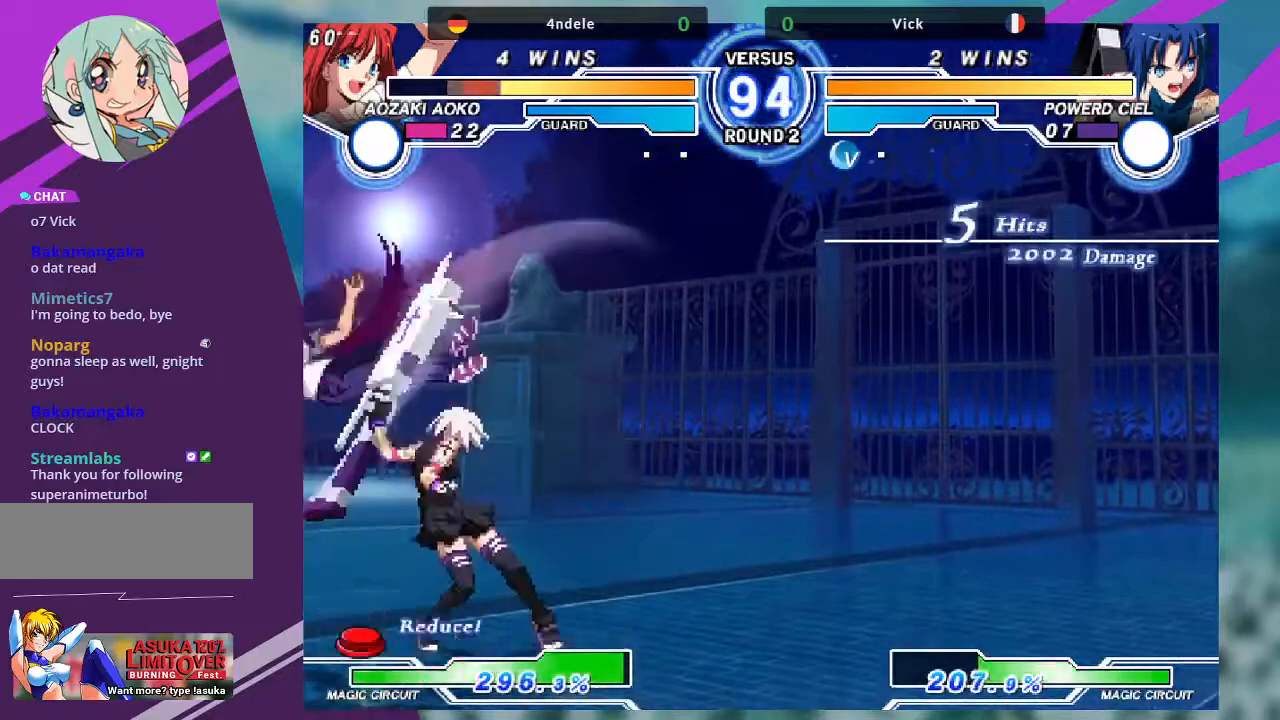
{"buttons": [], "left_stick": "center", "events": [[66, "R1", "down"], [167, "R1", "up"], [200, "left_stick", "left"], [267, "left_stick", "down"], [333, "left_stick", "down-right"], [400, "TRIANGLE", "down"], [434, "left_stick", "center"], [467, "TRIANGLE", "up"]]}
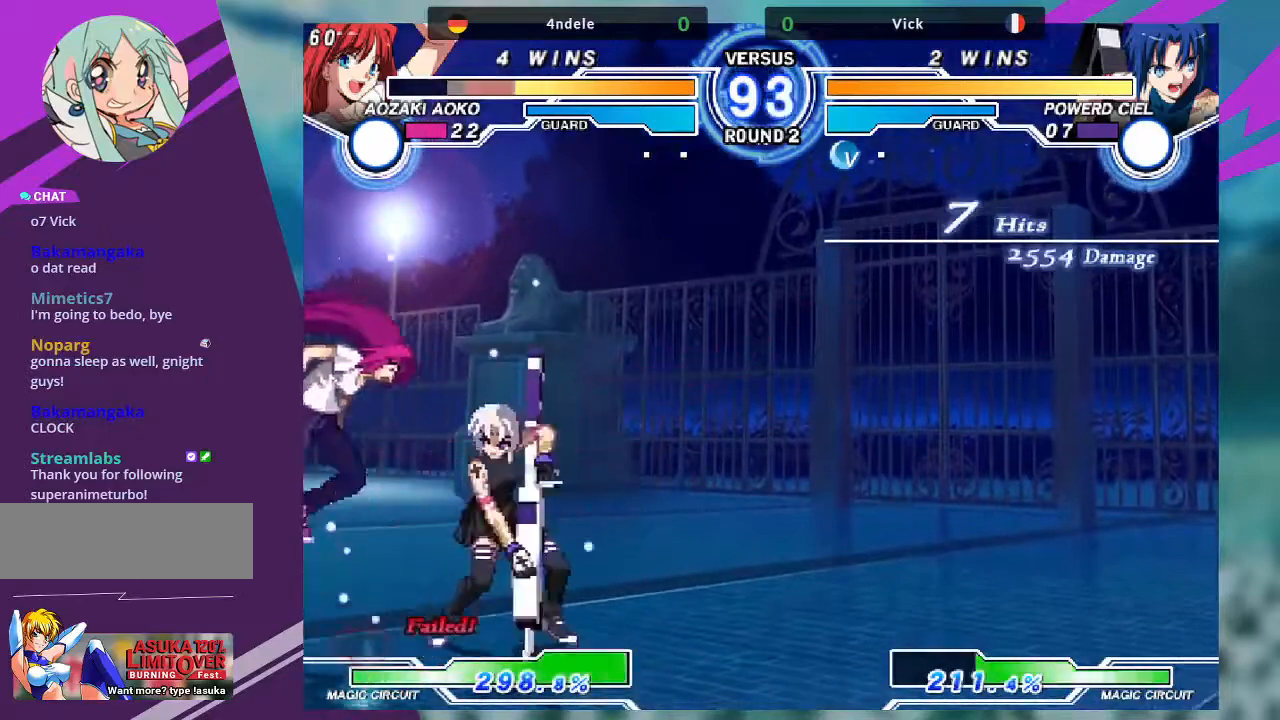
{"buttons": ["TRIANGLE"], "left_stick": "down-left", "events": [[67, "left_stick", "down-left"], [334, "TRIANGLE", "down"], [401, "TRIANGLE", "up"], [467, "TRIANGLE", "down"]]}